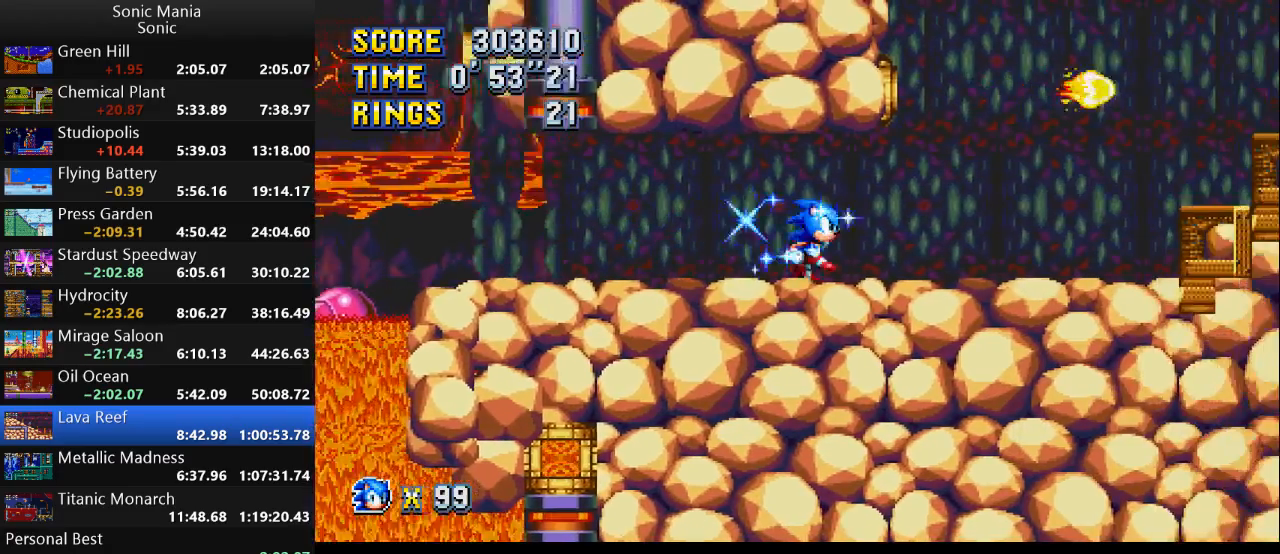
Gameplay with a controller (Xbox layout); each line is a JSON object with the inputs held at the frame after it. "events" lists button and stick changes between this image and that frame as [ms after this image, input, new state], when the widget could be followed in between. Not read: DPAD_DOWN DPAD_LEFT DPAD_RIGHT DPAD_UP L2 L3 R1 R2 R3 SELECT START X Y.
{"buttons": ["A"], "left_stick": "right", "right_stick": "center", "events": [[433, "A", "down"]]}
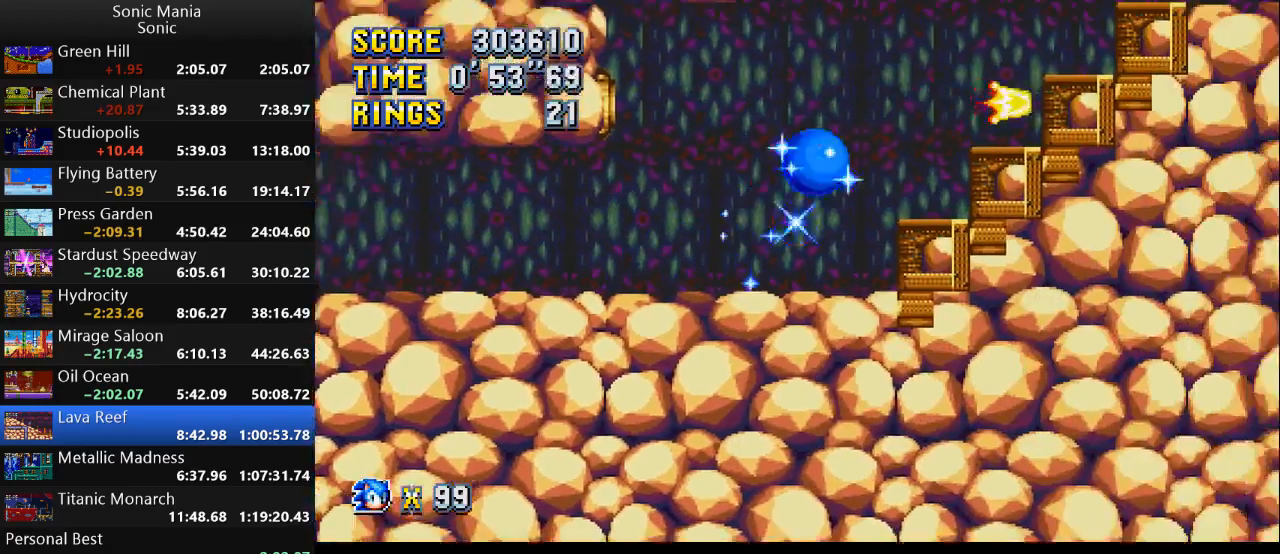
{"buttons": [], "left_stick": "right", "right_stick": "center", "events": [[33, "A", "up"], [100, "B", "down"], [300, "B", "up"]]}
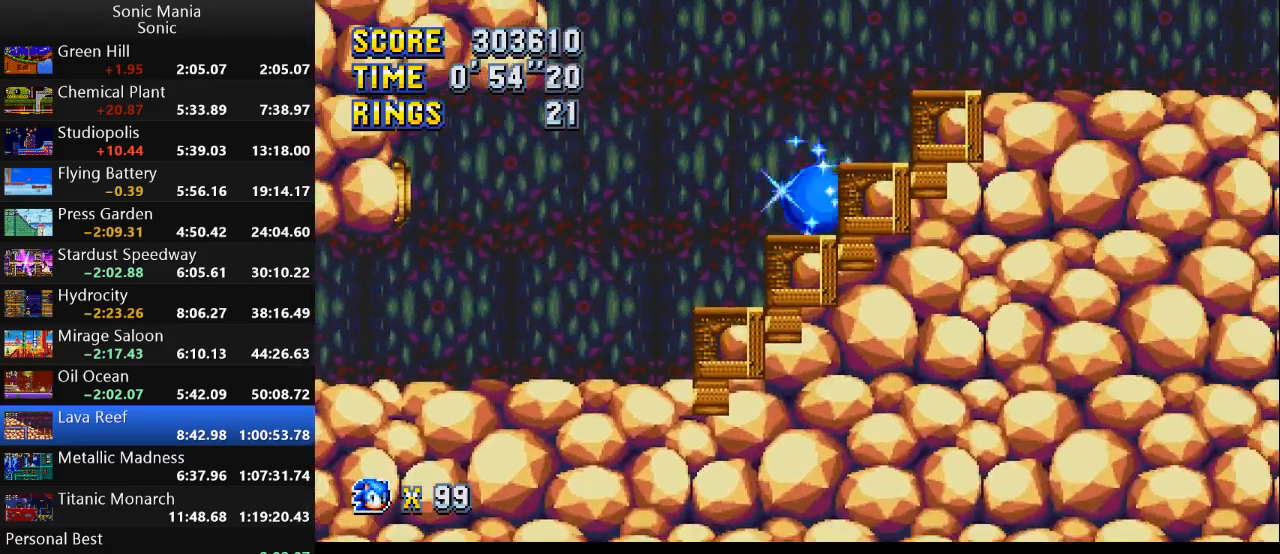
{"buttons": ["B"], "left_stick": "right", "right_stick": "center", "events": [[133, "A", "down"], [267, "A", "up"], [333, "B", "down"]]}
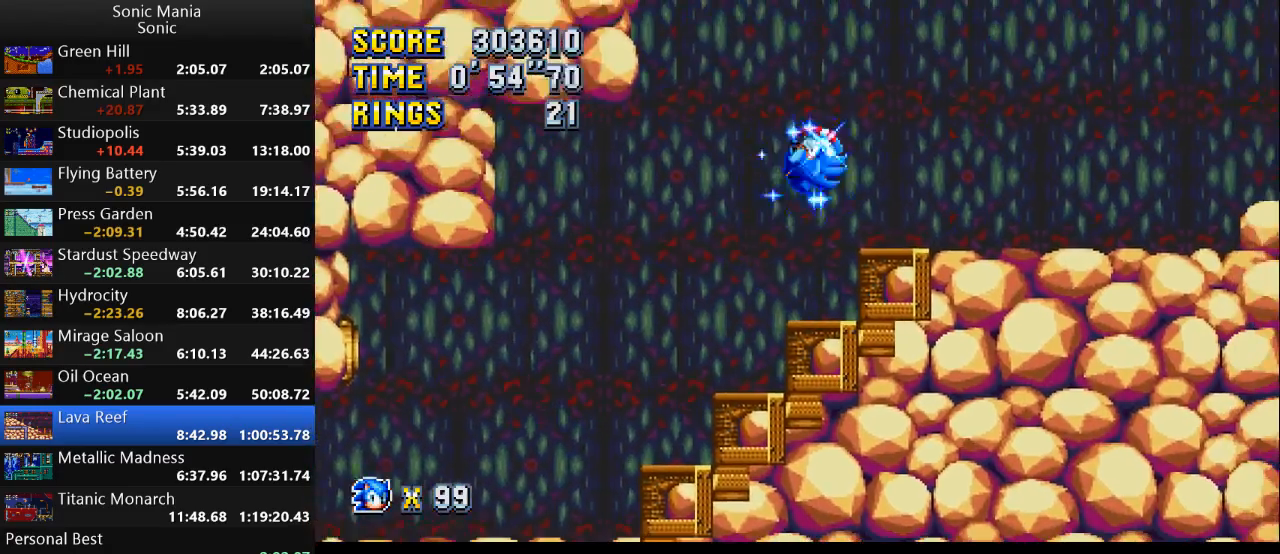
{"buttons": ["A"], "left_stick": "right", "right_stick": "center", "events": [[333, "B", "up"], [433, "A", "down"]]}
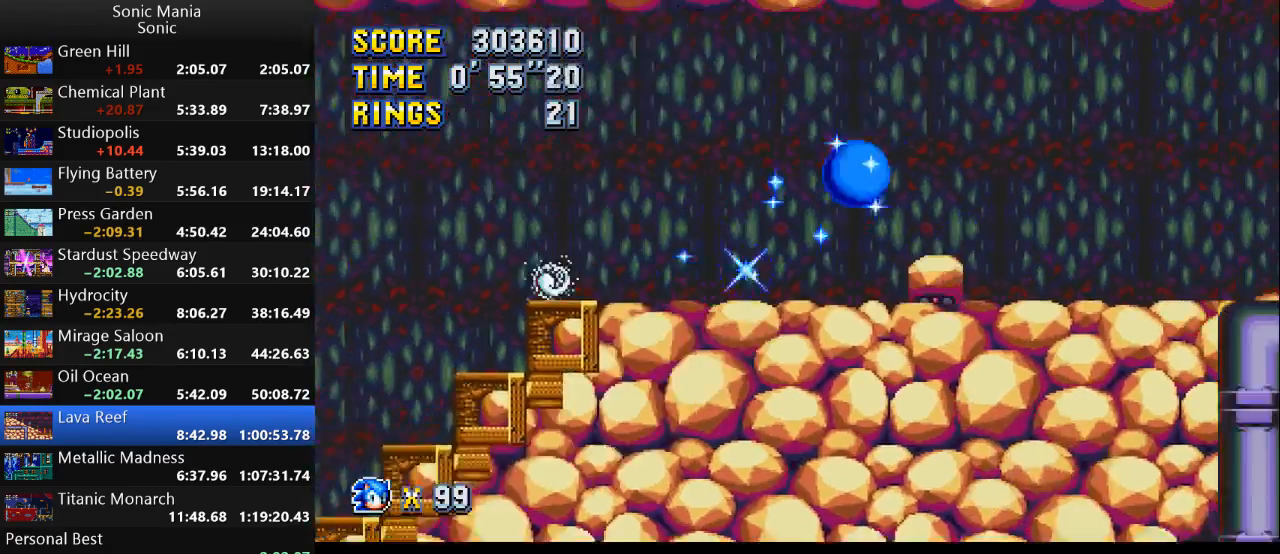
{"buttons": ["B"], "left_stick": "right", "right_stick": "center", "events": [[67, "A", "up"], [133, "B", "down"]]}
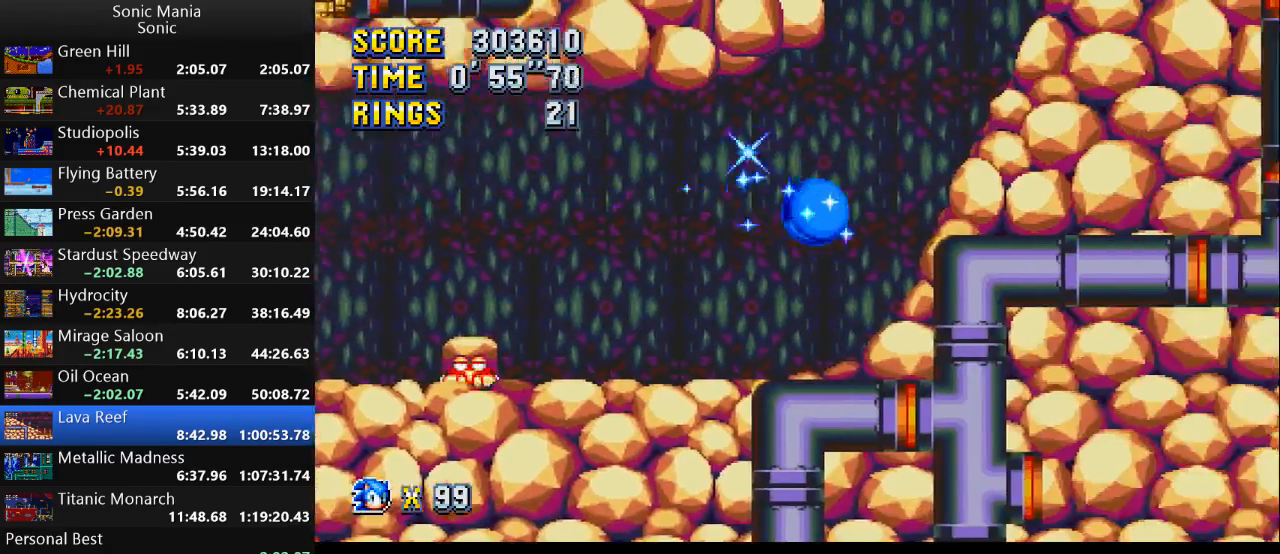
{"buttons": ["A"], "left_stick": "right", "right_stick": "center", "events": [[300, "B", "up"], [400, "A", "down"]]}
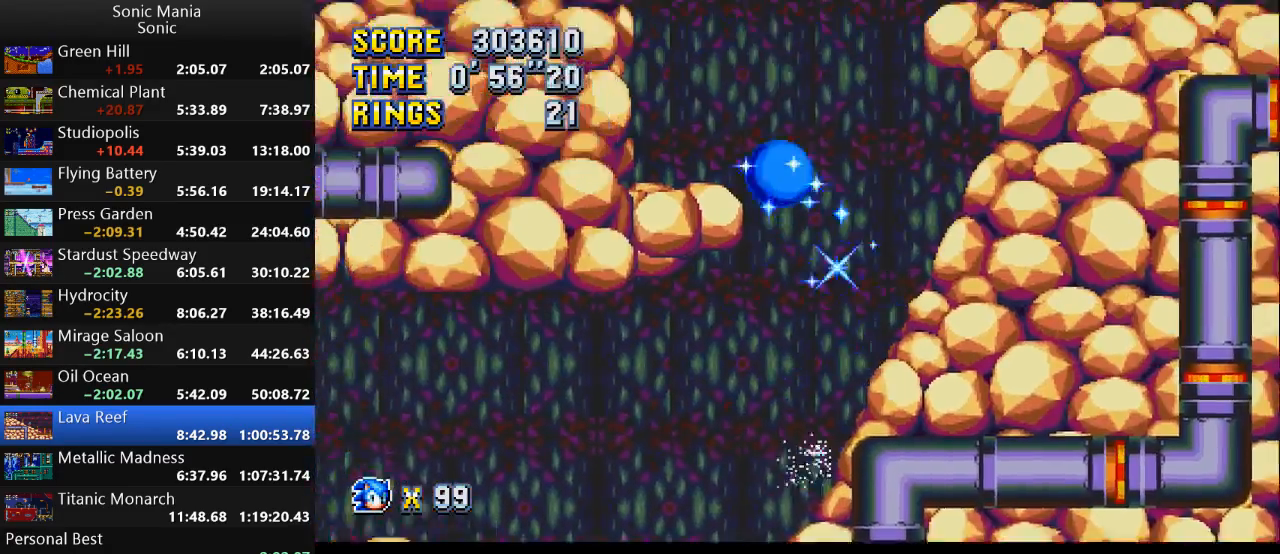
{"buttons": [], "left_stick": "left", "right_stick": "center", "events": [[267, "A", "up"], [267, "left_stick", "left"]]}
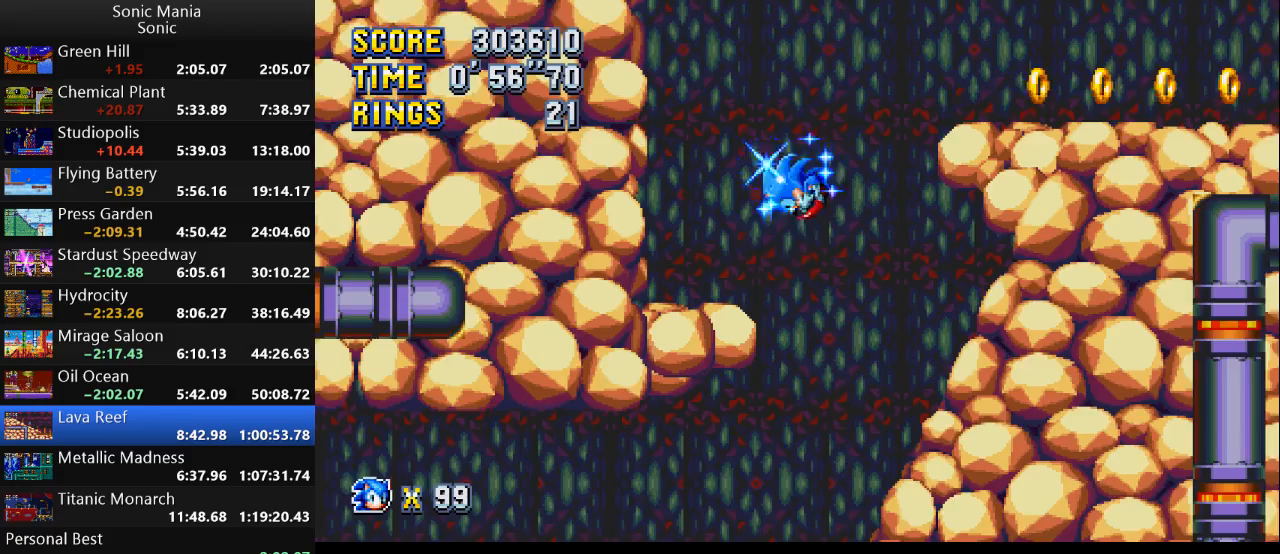
{"buttons": ["A"], "left_stick": "right", "right_stick": "center", "events": [[267, "left_stick", "right"], [500, "A", "down"]]}
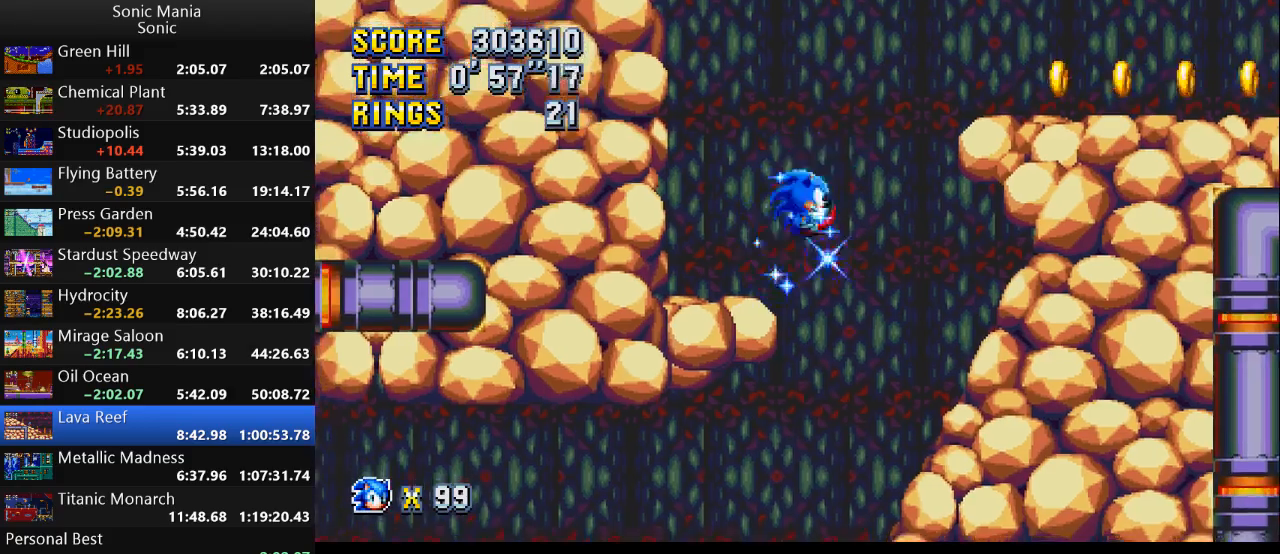
{"buttons": ["B"], "left_stick": "right", "right_stick": "center", "events": [[367, "A", "up"], [433, "B", "down"]]}
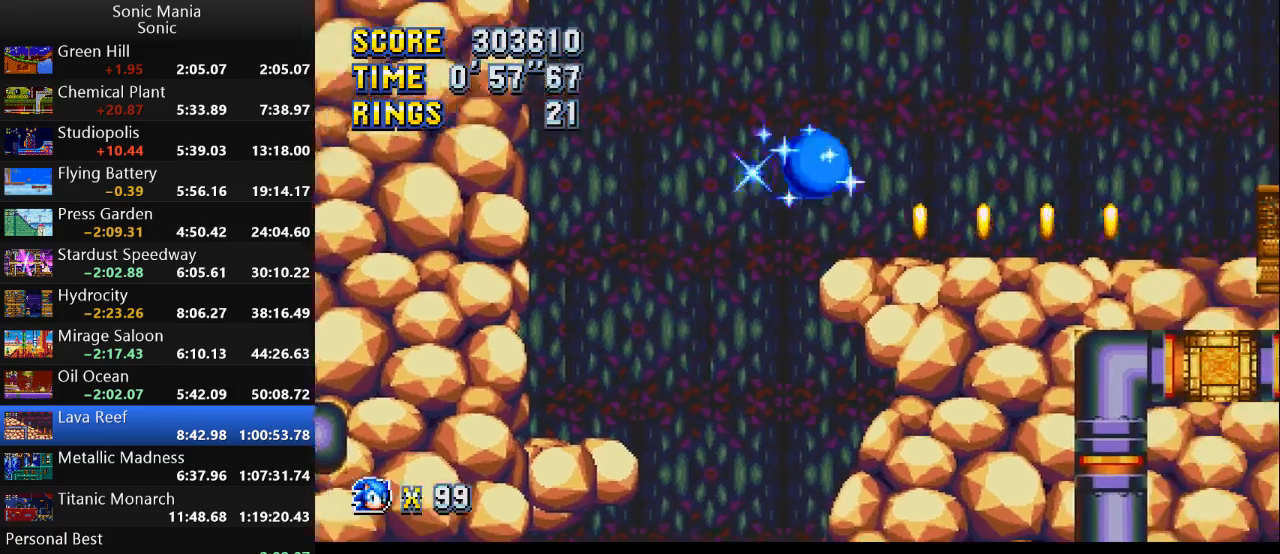
{"buttons": ["A"], "left_stick": "right", "right_stick": "center", "events": [[367, "B", "up"], [433, "A", "down"]]}
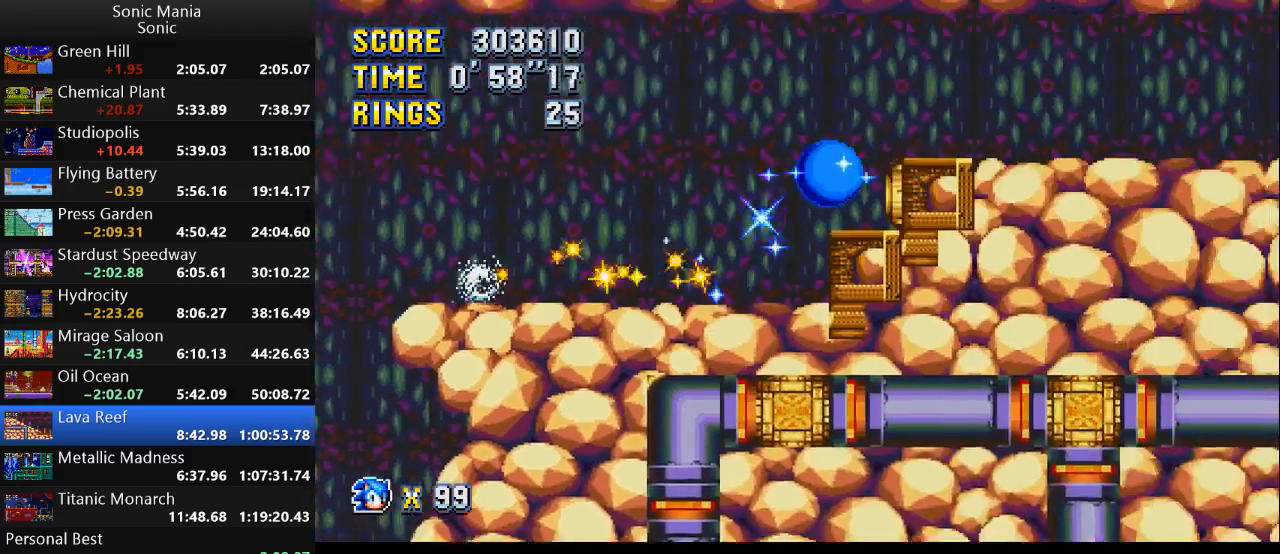
{"buttons": ["B"], "left_stick": "right", "right_stick": "center", "events": [[67, "A", "up"], [100, "B", "down"]]}
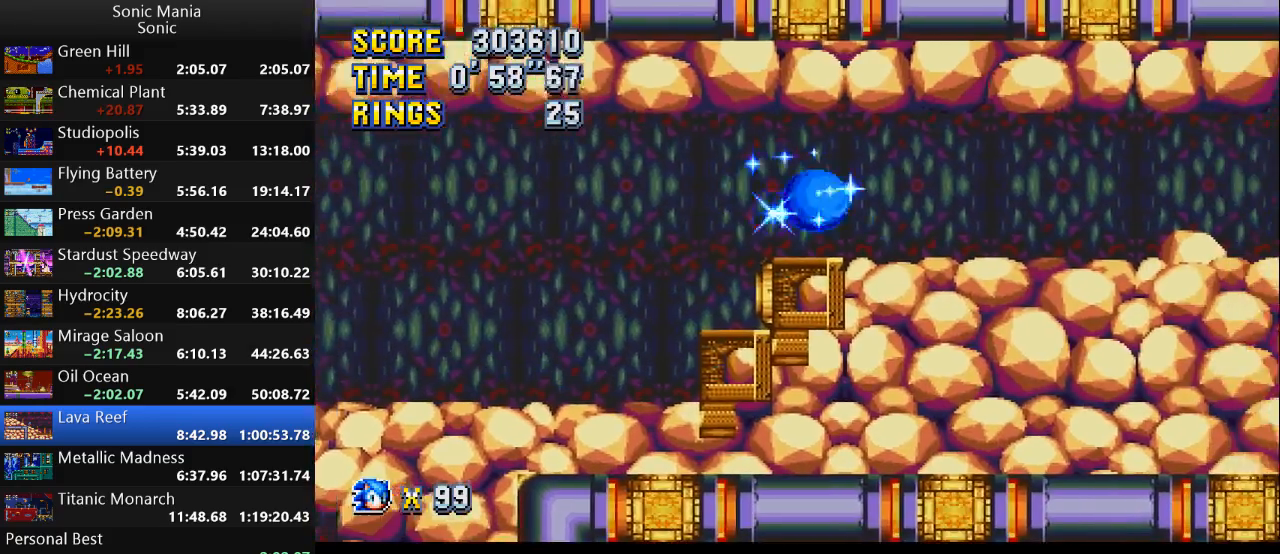
{"buttons": [], "left_stick": "right", "right_stick": "center", "events": [[233, "B", "up"], [333, "A", "down"], [467, "A", "up"]]}
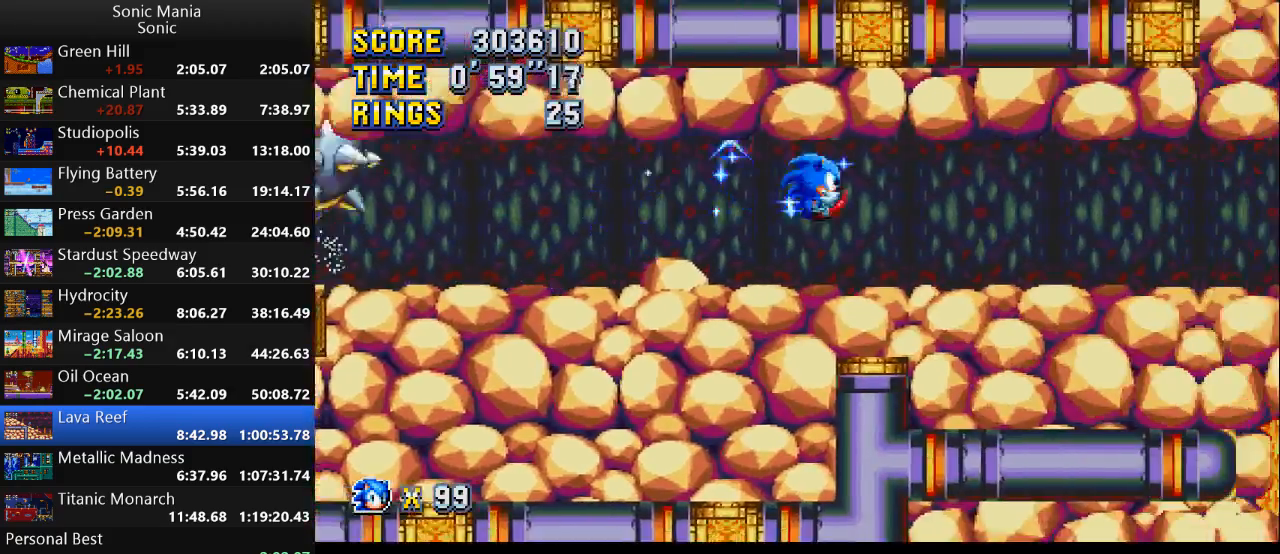
{"buttons": [], "left_stick": "center", "right_stick": "center", "events": [[467, "left_stick", "center"]]}
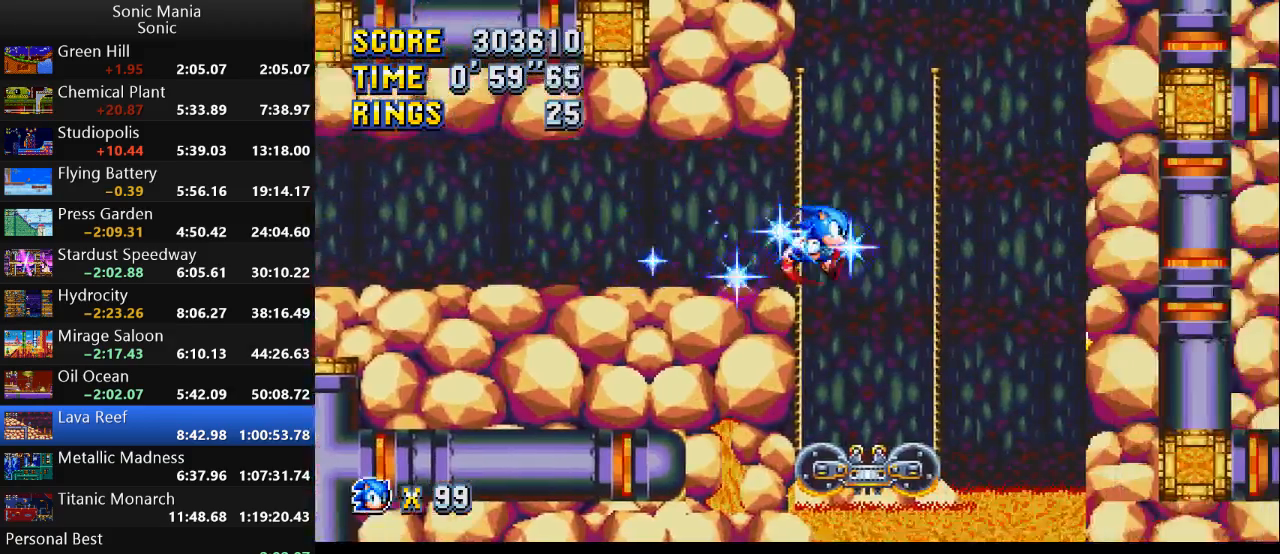
{"buttons": [], "left_stick": "left", "right_stick": "center", "events": [[133, "left_stick", "left"]]}
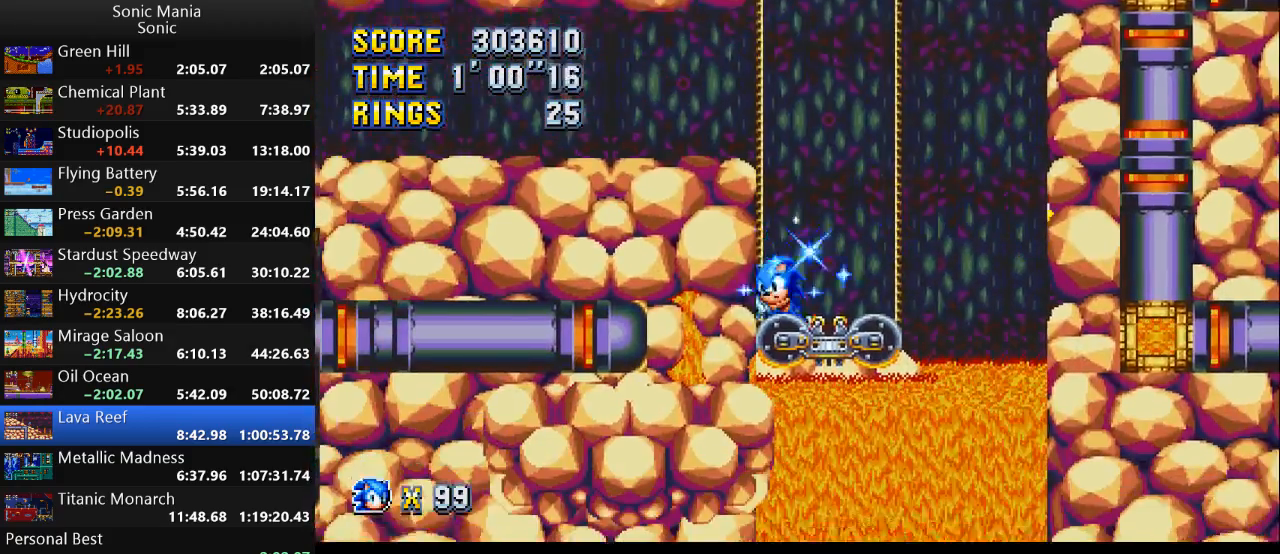
{"buttons": ["A"], "left_stick": "down", "right_stick": "center", "events": [[267, "left_stick", "center"], [400, "left_stick", "down"], [500, "A", "down"]]}
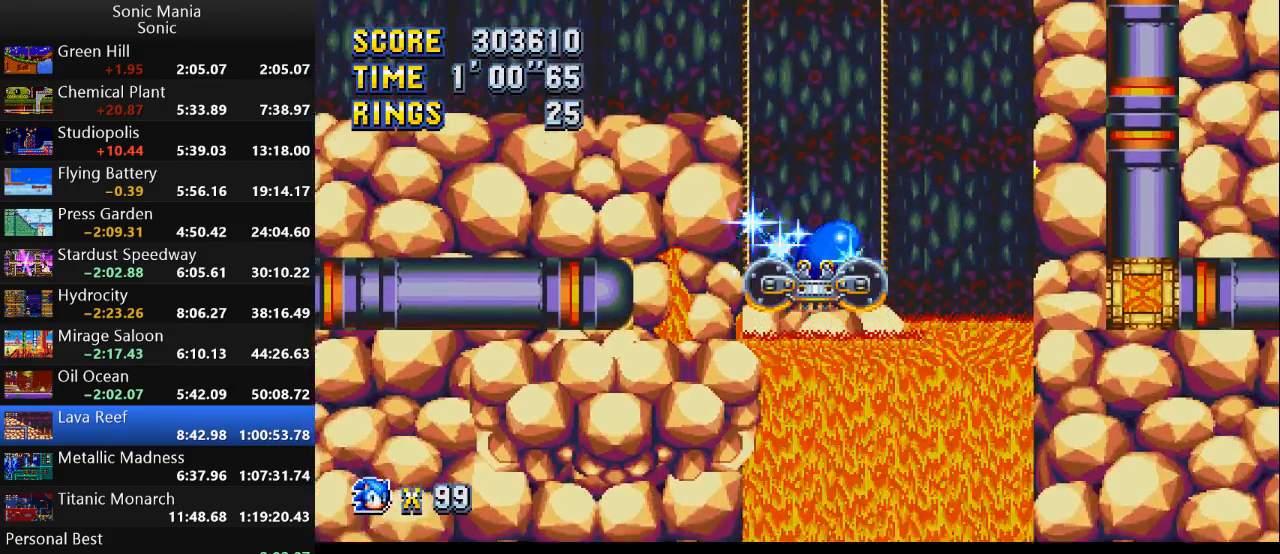
{"buttons": ["B"], "left_stick": "down", "right_stick": "center", "events": [[33, "B", "down"], [67, "A", "up"], [133, "B", "up"], [200, "A", "down"], [267, "B", "down"], [300, "A", "up"], [367, "B", "up"], [400, "A", "down"], [433, "B", "down"], [467, "A", "up"]]}
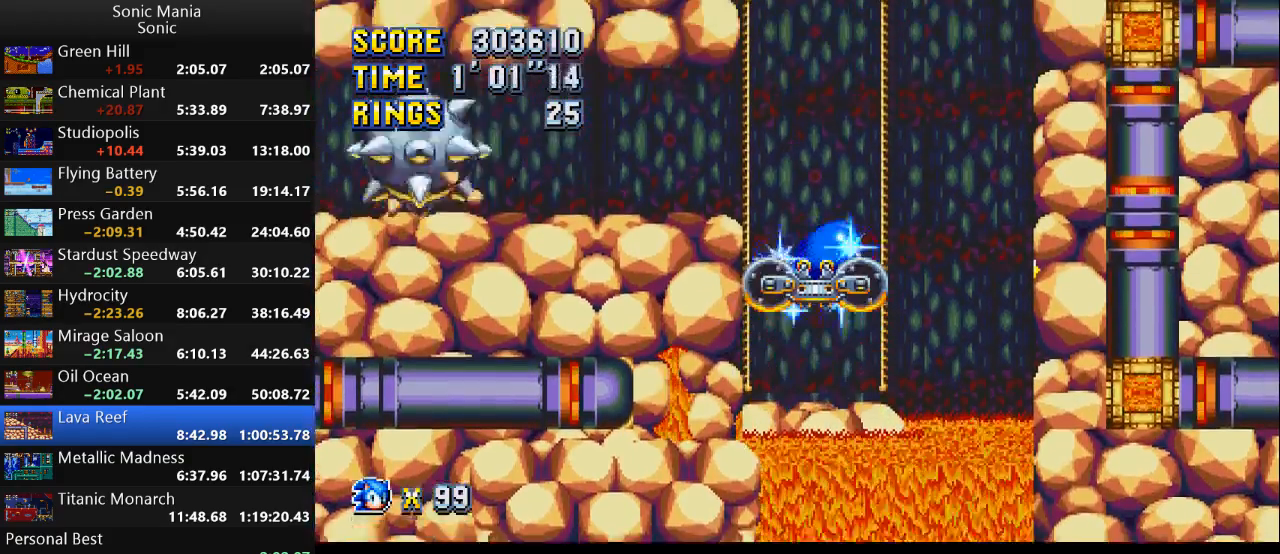
{"buttons": [], "left_stick": "down", "right_stick": "center", "events": [[33, "B", "up"], [100, "A", "down"], [133, "B", "down"], [167, "A", "up"], [267, "B", "up"], [333, "A", "down"], [367, "A", "up"], [367, "B", "down"], [500, "B", "up"]]}
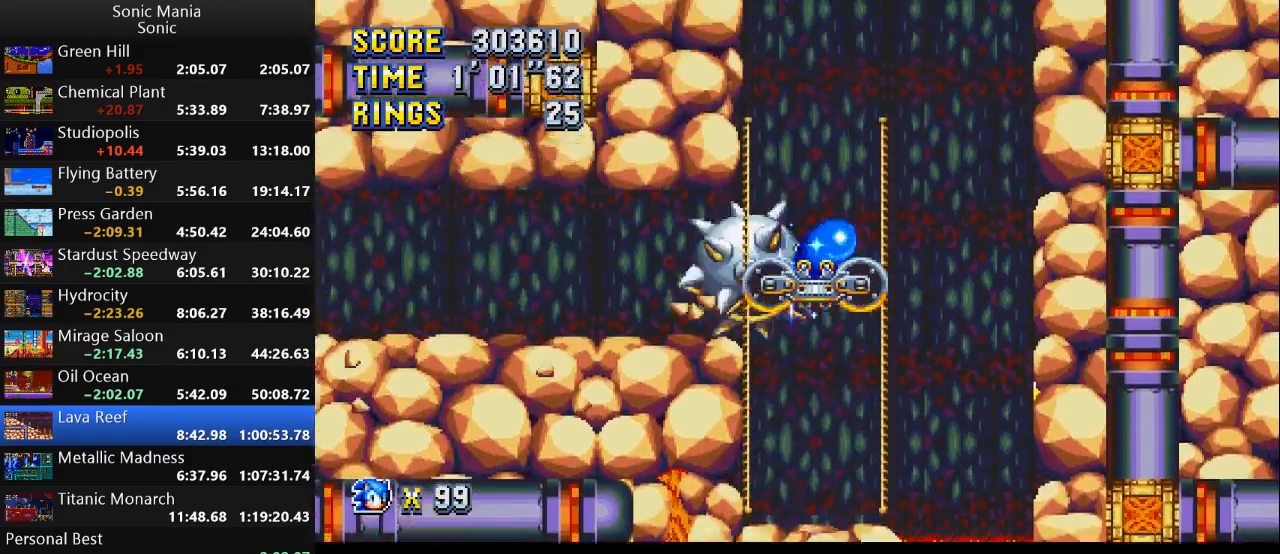
{"buttons": ["A", "B"], "left_stick": "down", "right_stick": "center", "events": [[33, "A", "down"], [67, "B", "down"], [100, "A", "up"], [200, "B", "up"], [267, "A", "down"], [267, "B", "down"], [333, "A", "up"], [433, "B", "up"], [467, "A", "down"], [500, "B", "down"]]}
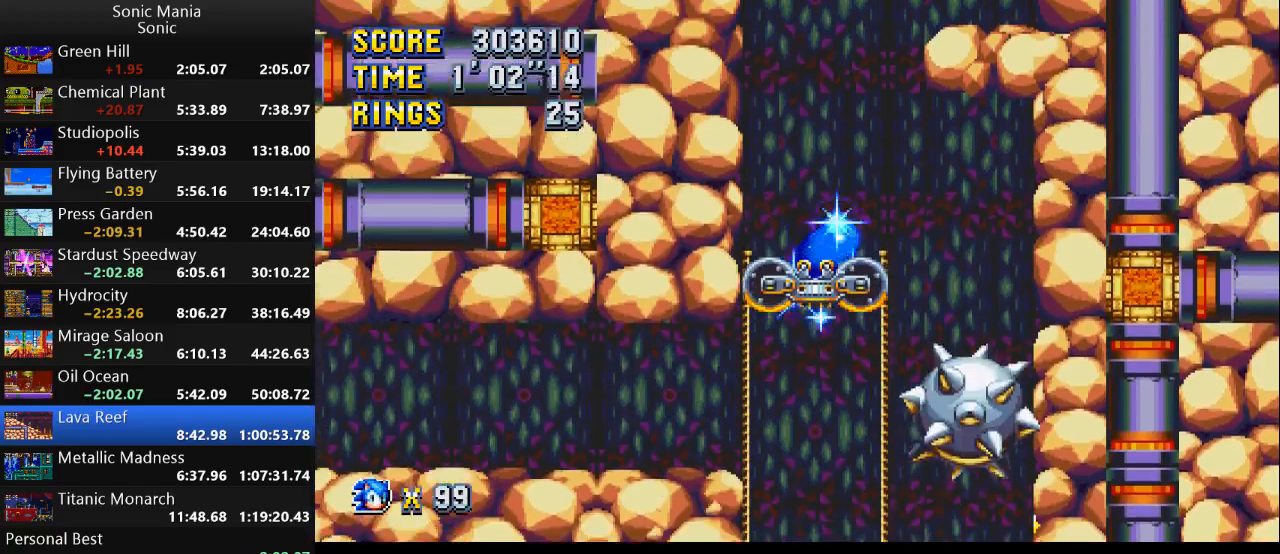
{"buttons": ["A"], "left_stick": "right", "right_stick": "center", "events": [[67, "A", "up"], [167, "B", "up"], [233, "left_stick", "center"], [433, "left_stick", "right"], [467, "A", "down"]]}
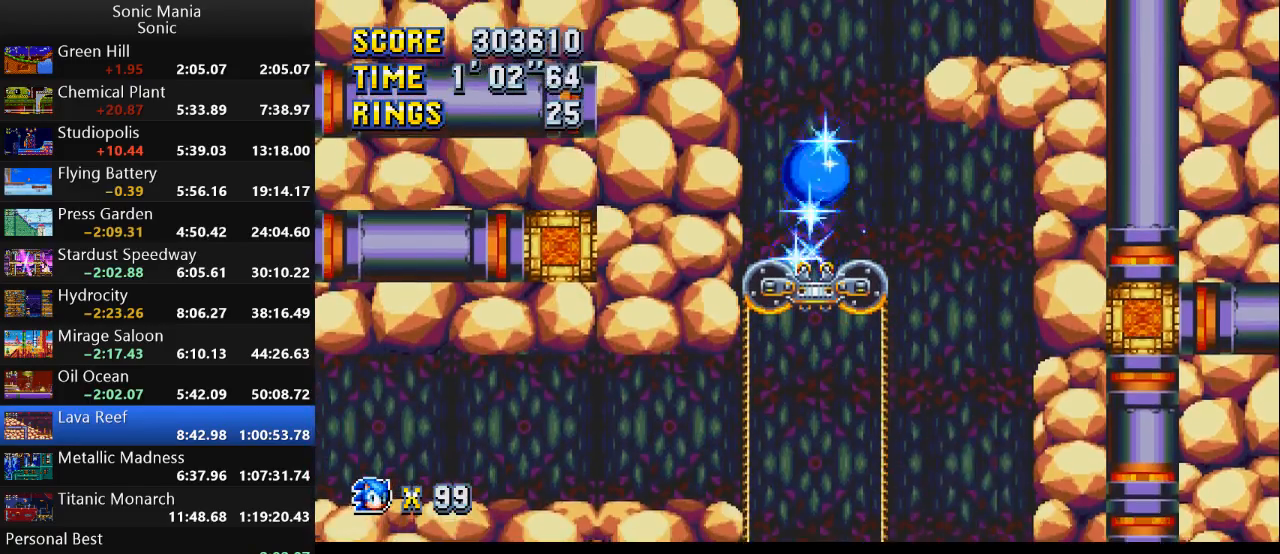
{"buttons": ["A"], "left_stick": "right", "right_stick": "center", "events": []}
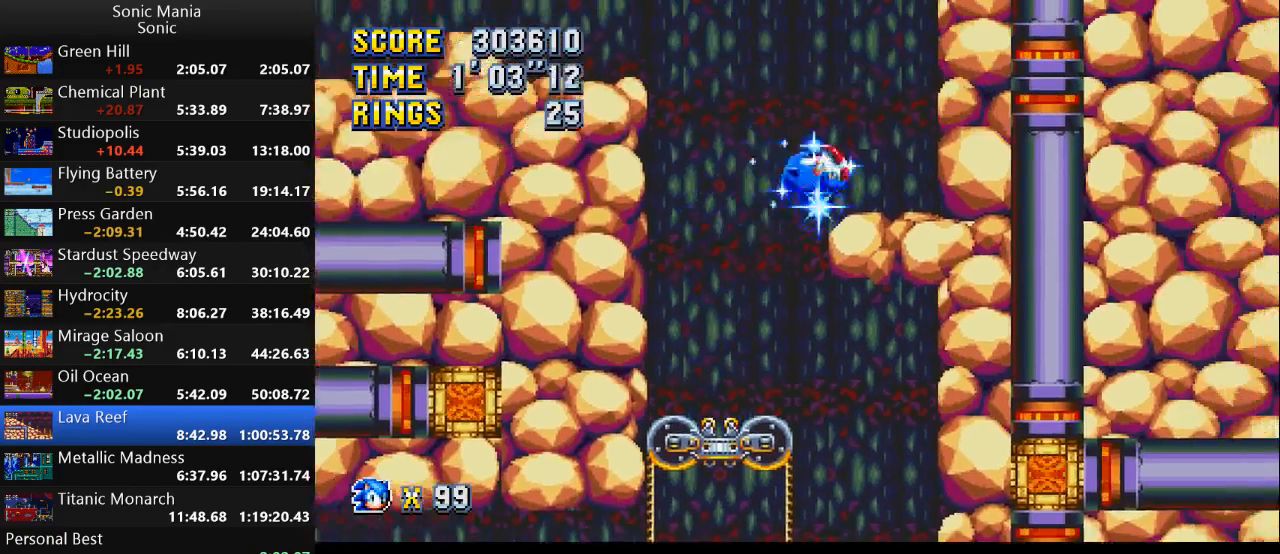
{"buttons": ["A"], "left_stick": "left", "right_stick": "center", "events": [[167, "A", "up"], [233, "left_stick", "left"], [500, "A", "down"]]}
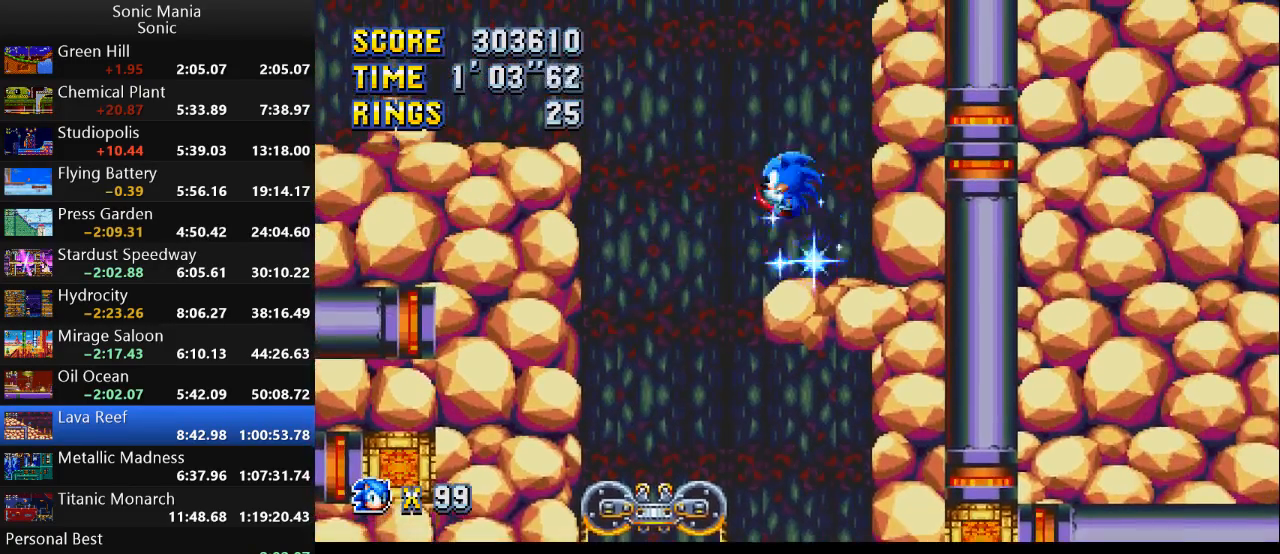
{"buttons": [], "left_stick": "left", "right_stick": "center", "events": [[233, "A", "up"]]}
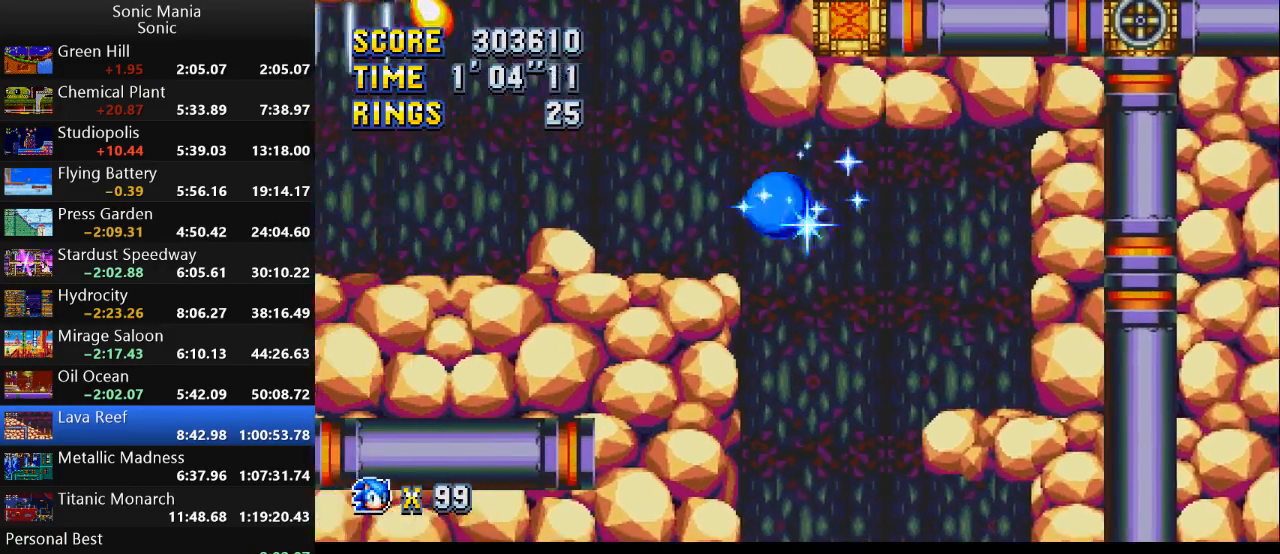
{"buttons": ["A"], "left_stick": "center", "right_stick": "center", "events": [[400, "left_stick", "center"], [467, "A", "down"]]}
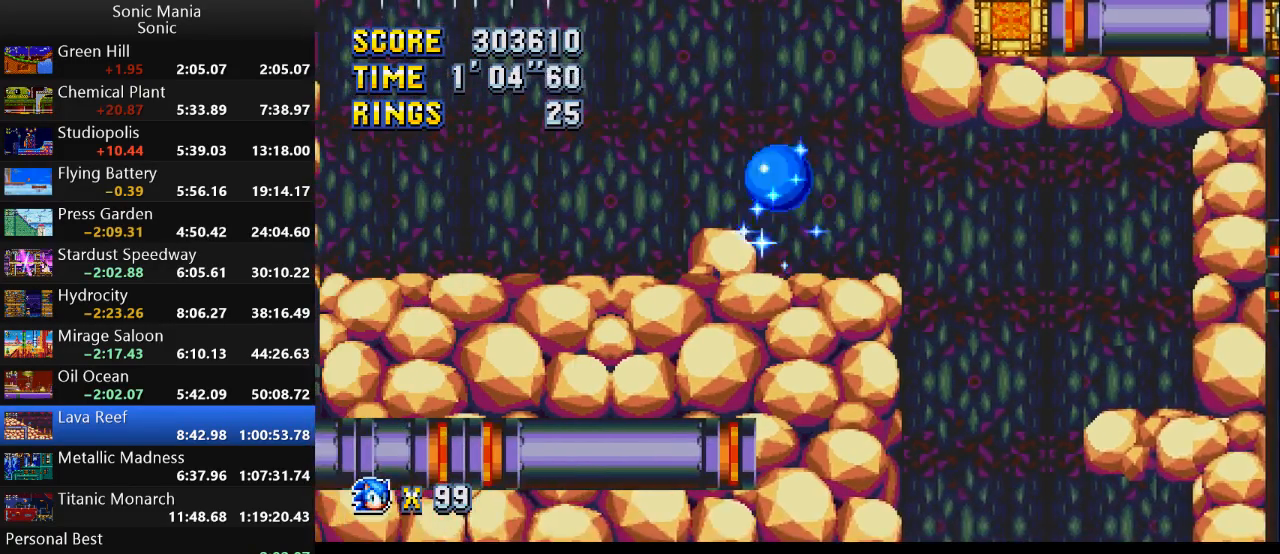
{"buttons": [], "left_stick": "center", "right_stick": "center", "events": [[33, "A", "up"], [167, "left_stick", "left"], [333, "left_stick", "center"]]}
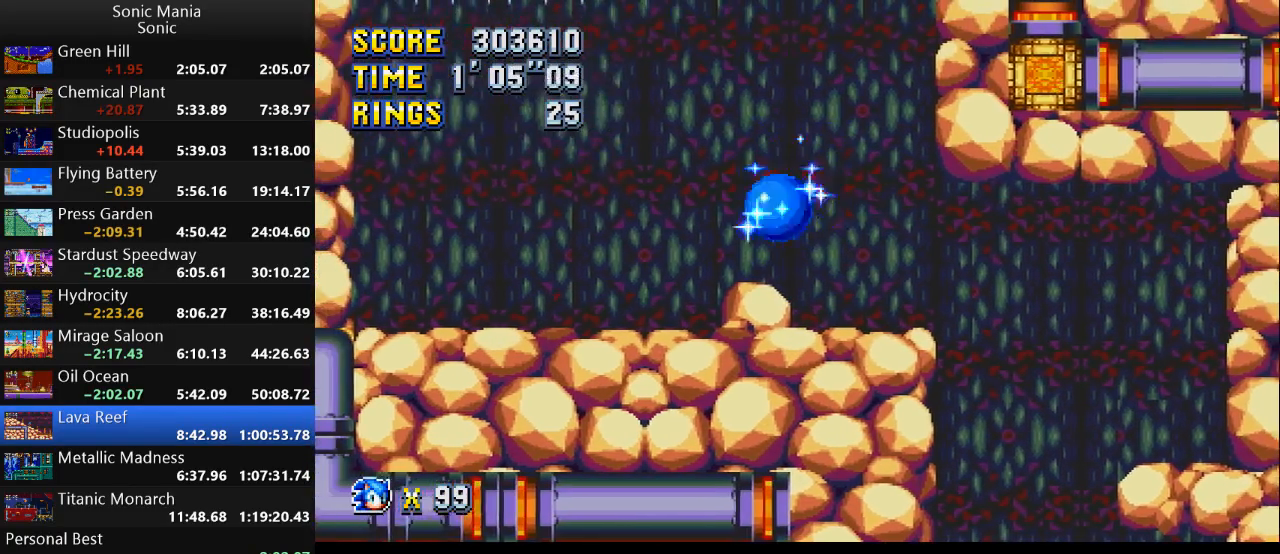
{"buttons": [], "left_stick": "center", "right_stick": "center", "events": [[100, "left_stick", "right"], [167, "left_stick", "up"], [267, "left_stick", "center"]]}
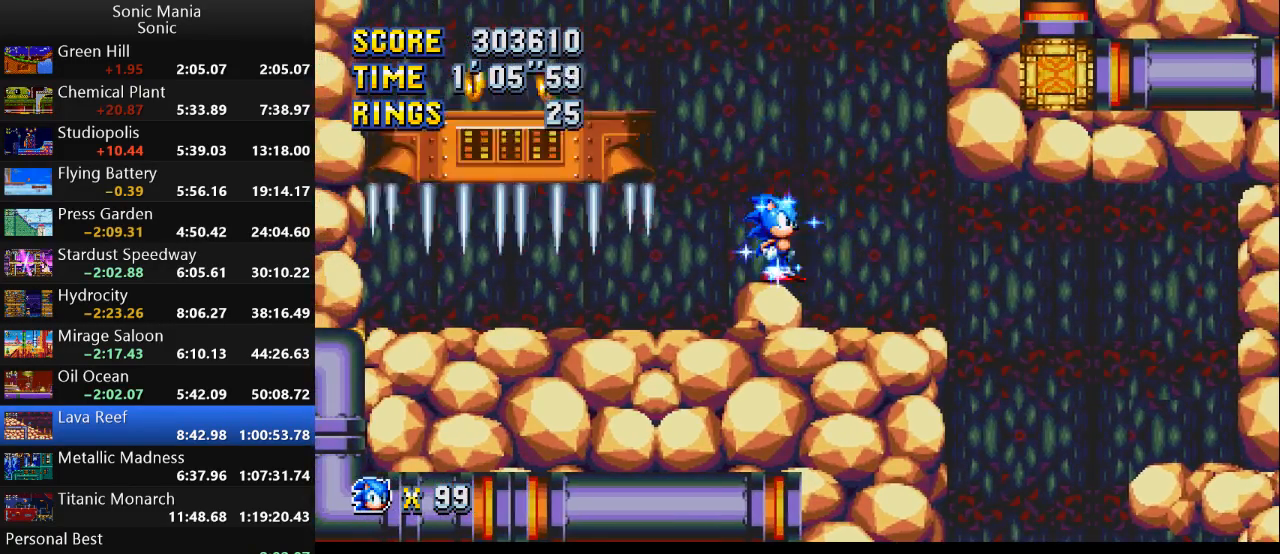
{"buttons": [], "left_stick": "left", "right_stick": "center", "events": [[100, "left_stick", "left"], [133, "A", "down"], [300, "A", "up"]]}
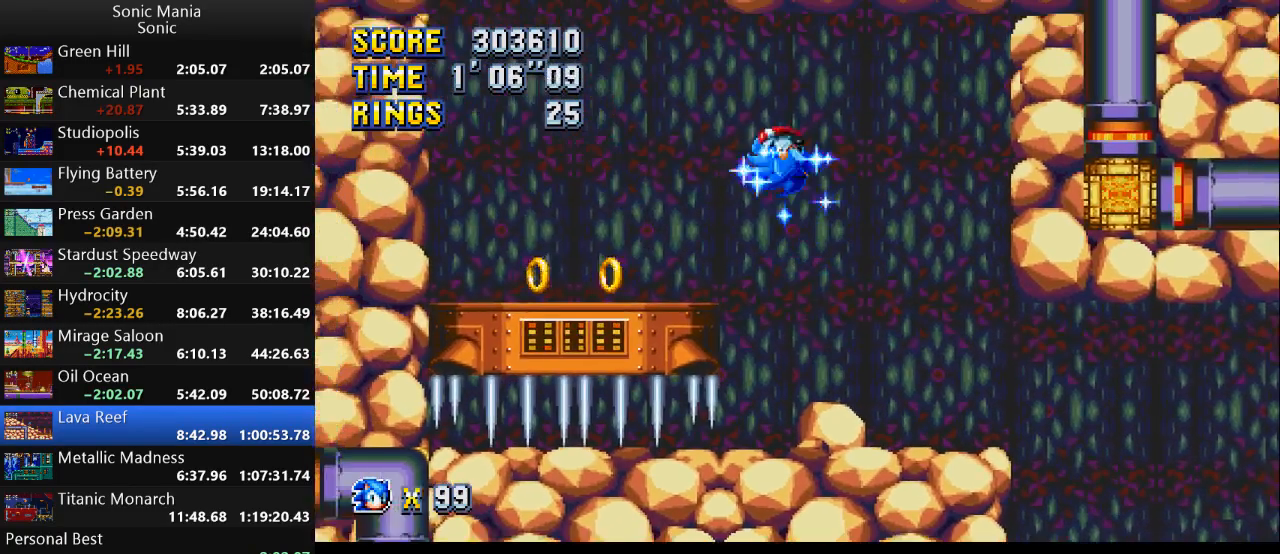
{"buttons": [], "left_stick": "left", "right_stick": "center", "events": []}
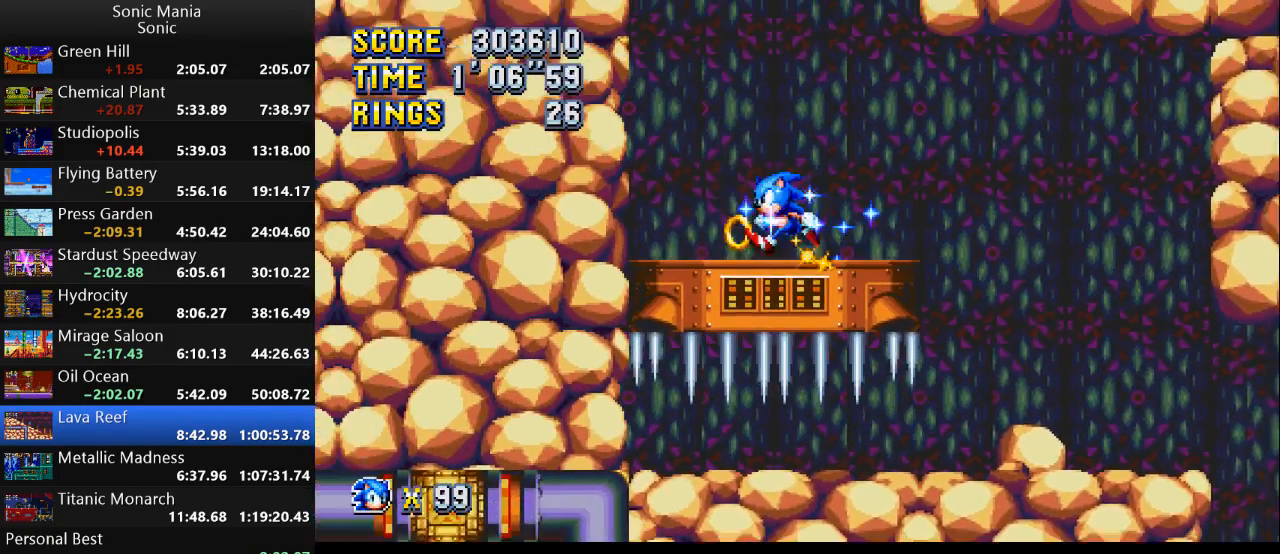
{"buttons": [], "left_stick": "center", "right_stick": "center", "events": [[67, "left_stick", "center"], [133, "left_stick", "right"], [300, "left_stick", "center"]]}